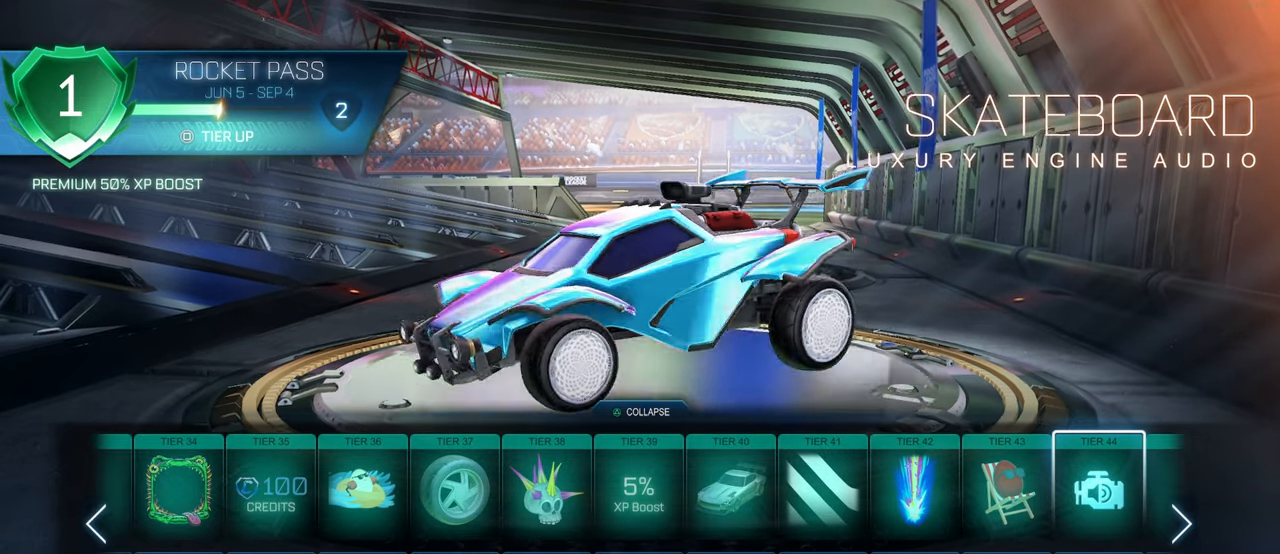
Gameplay with a controller (PlayStation layout); each line is a JSON object with the inputs held at the frame after it. "events" lists button and stick changes between this image and that frame as [ms after this image, input, new state], when the widget could be followed in between. Not read: R1.
{"buttons": [], "left_stick": "center", "right_stick": "down-right", "events": []}
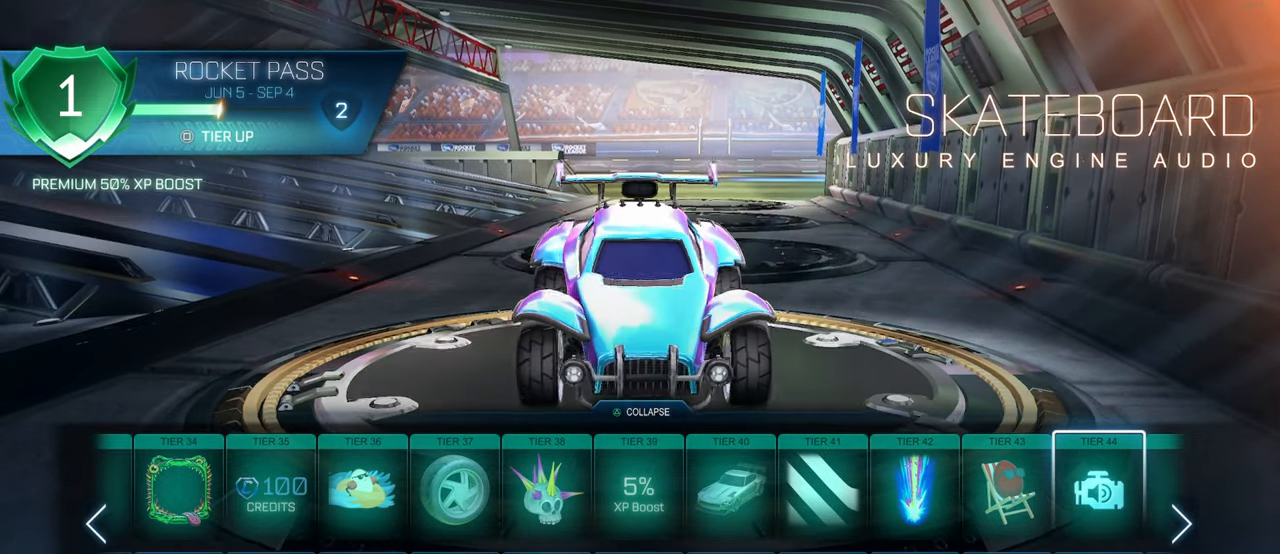
{"buttons": [], "left_stick": "center", "right_stick": "right", "events": [[450, "right_stick", "right"]]}
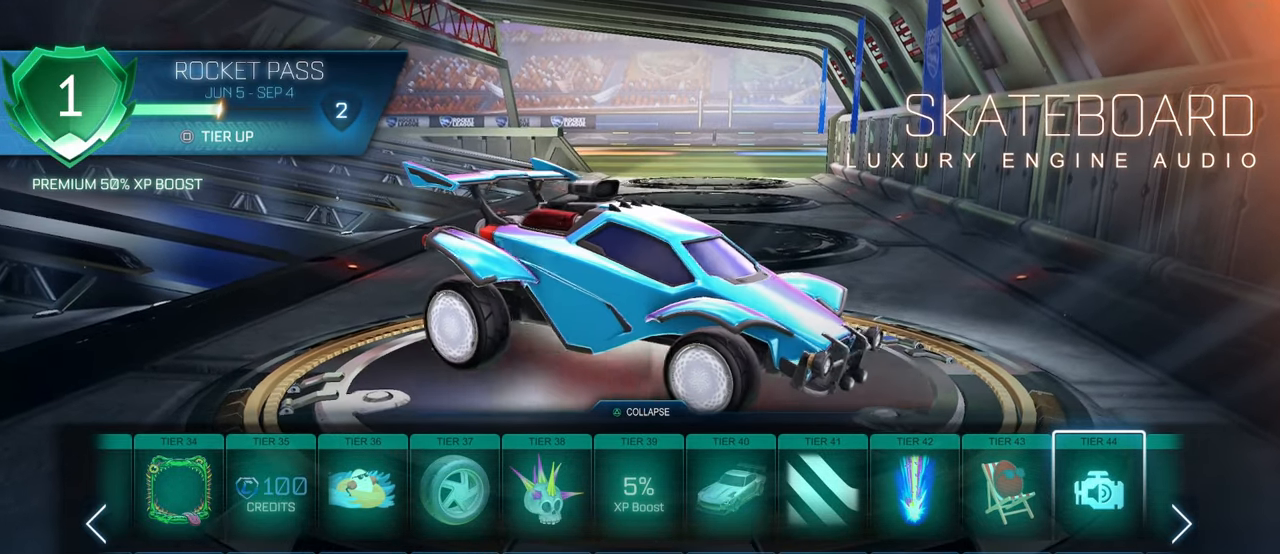
{"buttons": [], "left_stick": "center", "right_stick": "center", "events": [[100, "right_stick", "center"], [367, "DPAD_RIGHT", "down"], [467, "DPAD_RIGHT", "up"]]}
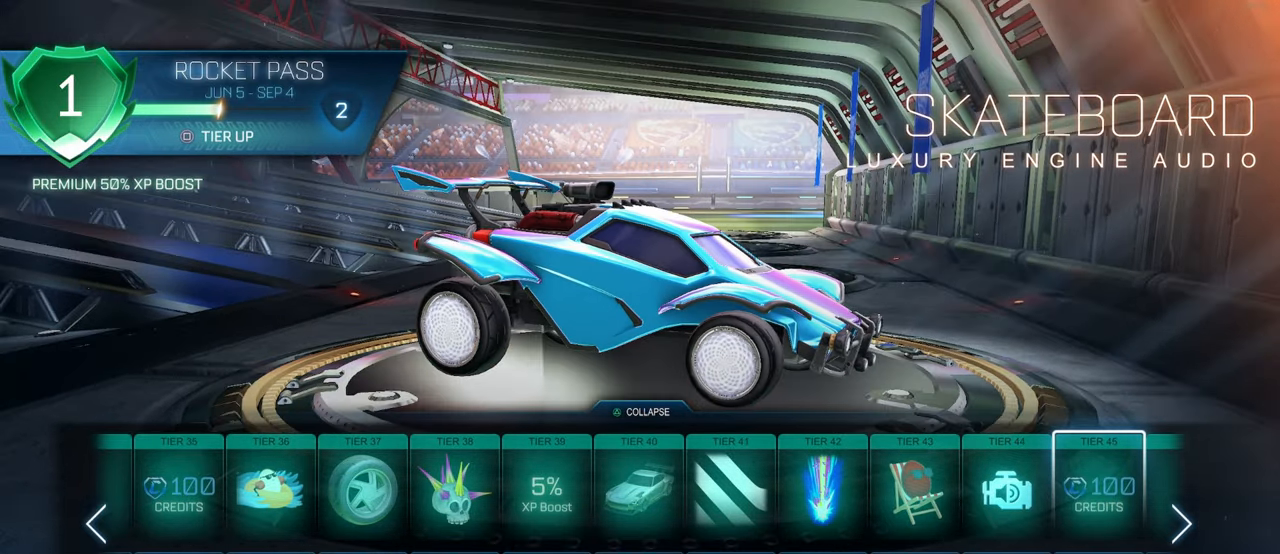
{"buttons": [], "left_stick": "center", "right_stick": "center", "events": [[283, "DPAD_RIGHT", "down"], [383, "DPAD_RIGHT", "up"]]}
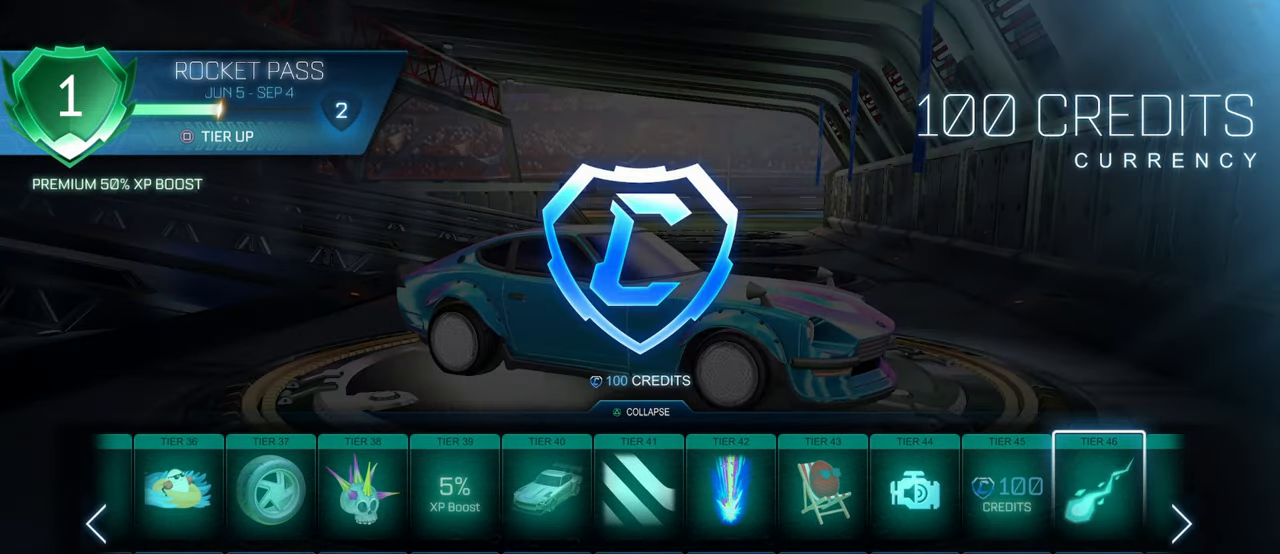
{"buttons": [], "left_stick": "center", "right_stick": "center", "events": [[333, "DPAD_LEFT", "down"], [400, "DPAD_LEFT", "up"]]}
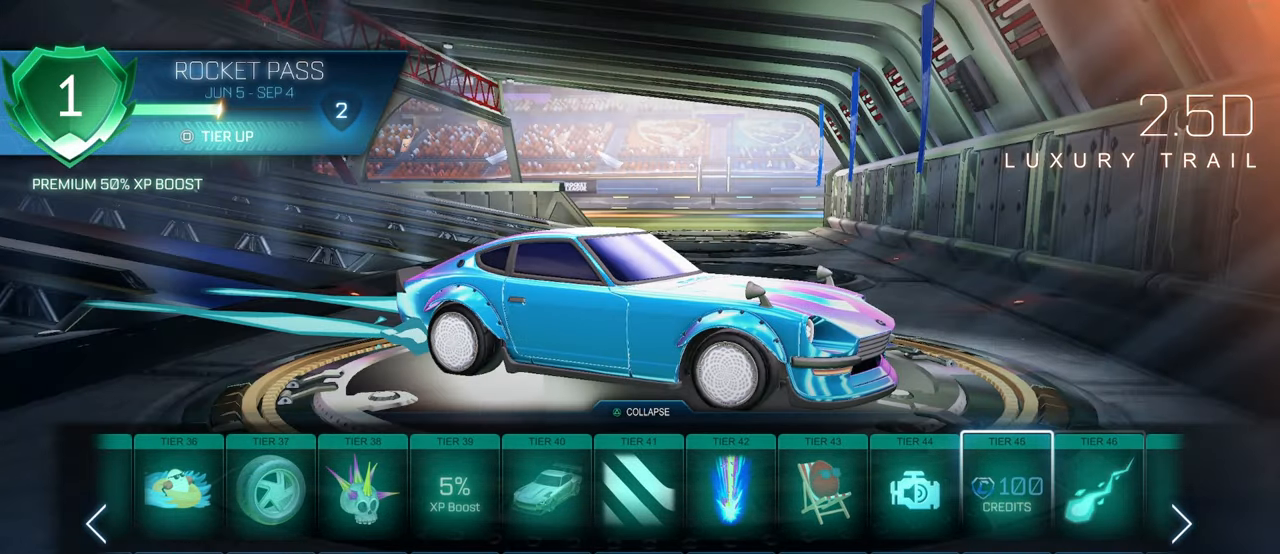
{"buttons": ["DPAD_DOWN"], "left_stick": "center", "right_stick": "center", "events": [[433, "DPAD_DOWN", "down"]]}
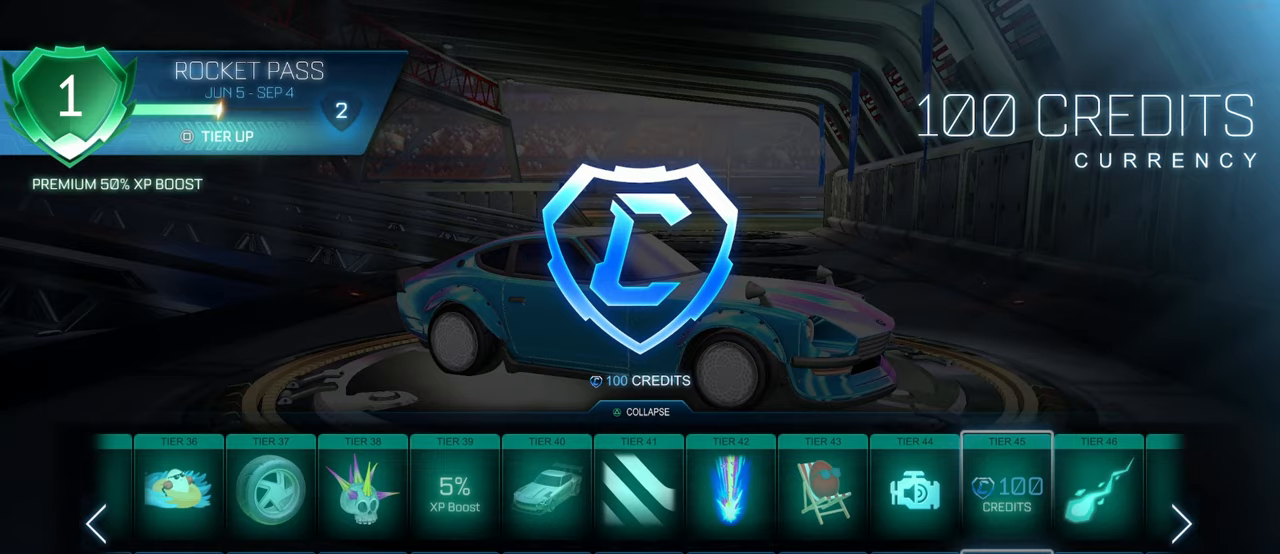
{"buttons": ["DPAD_UP"], "left_stick": "center", "right_stick": "center", "events": [[33, "DPAD_DOWN", "up"], [483, "DPAD_UP", "down"]]}
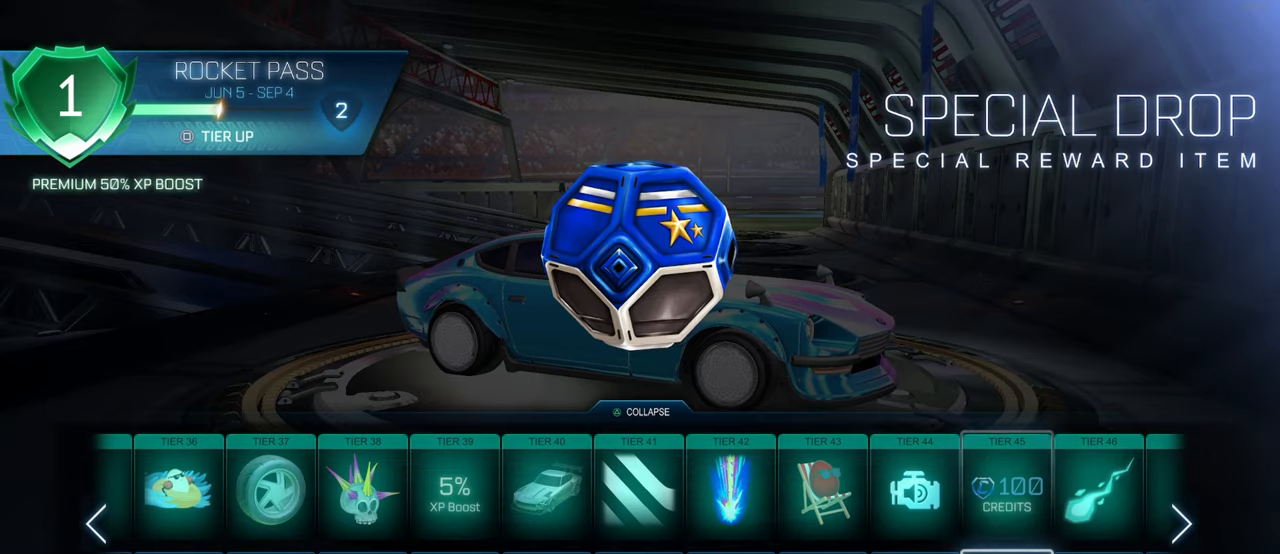
{"buttons": [], "left_stick": "center", "right_stick": "center", "events": [[67, "DPAD_UP", "up"], [217, "DPAD_RIGHT", "down"], [367, "DPAD_RIGHT", "up"]]}
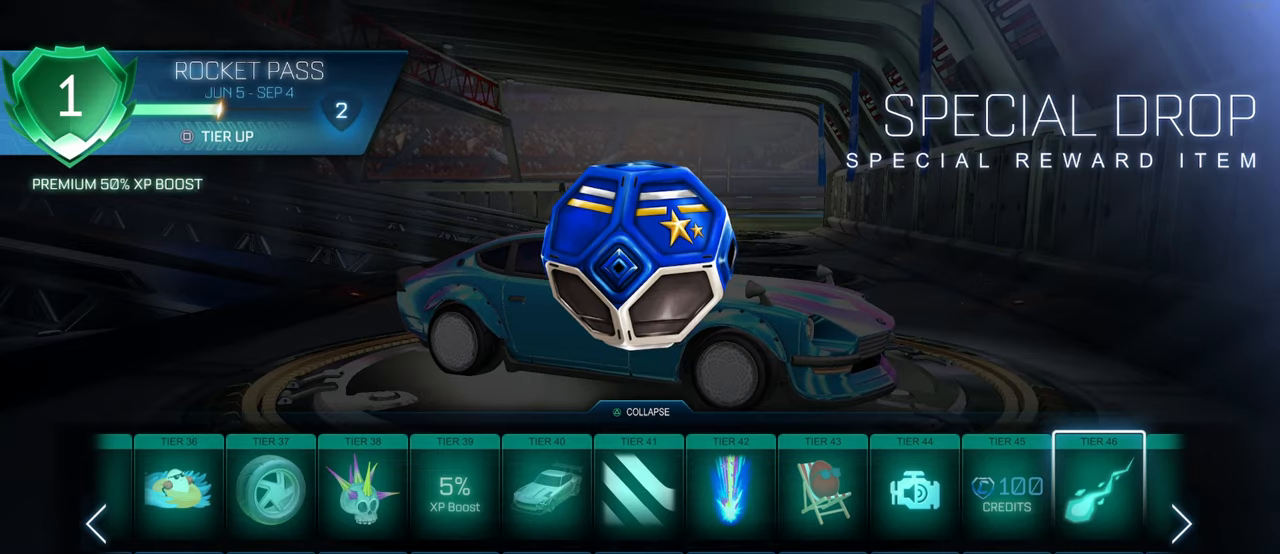
{"buttons": [], "left_stick": "center", "right_stick": "center", "events": []}
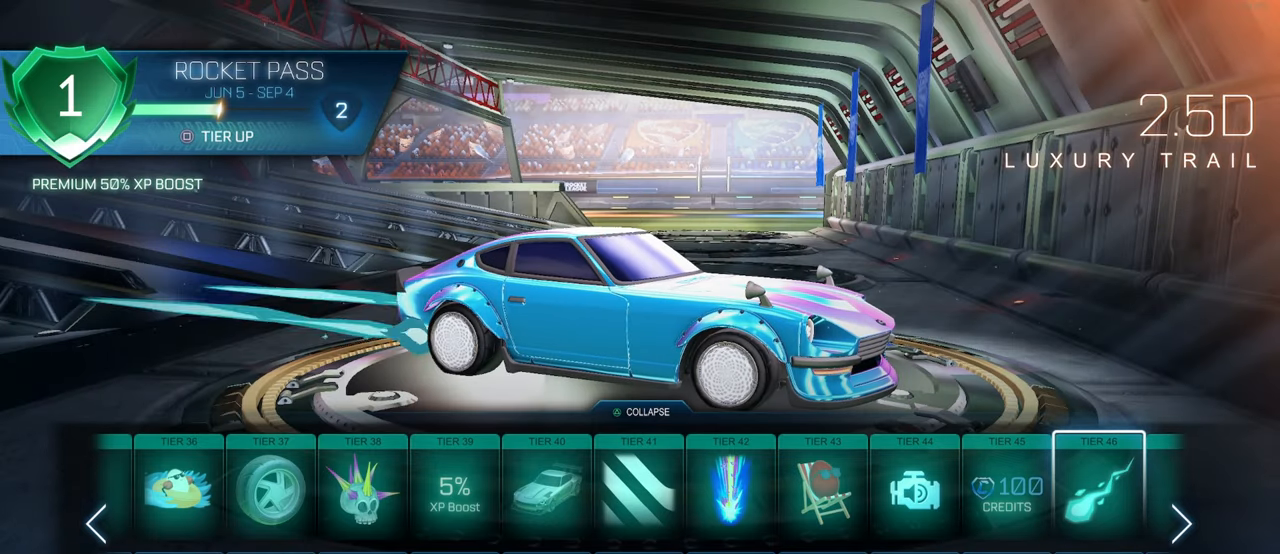
{"buttons": [], "left_stick": "center", "right_stick": "right", "events": [[350, "right_stick", "right"]]}
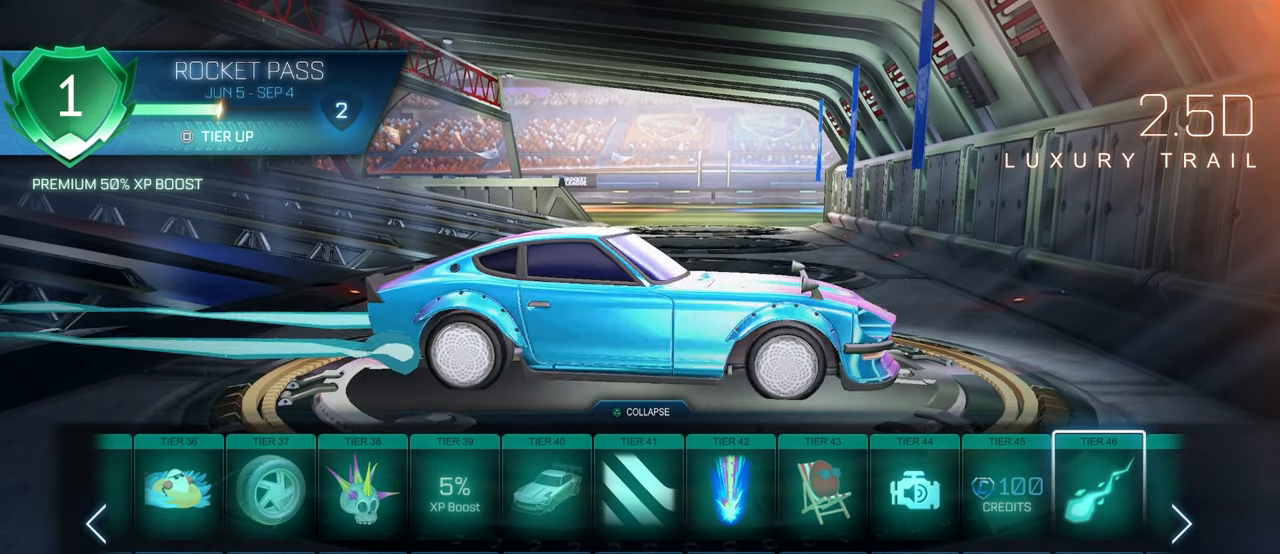
{"buttons": [], "left_stick": "center", "right_stick": "left", "events": [[117, "right_stick", "center"], [200, "right_stick", "left"]]}
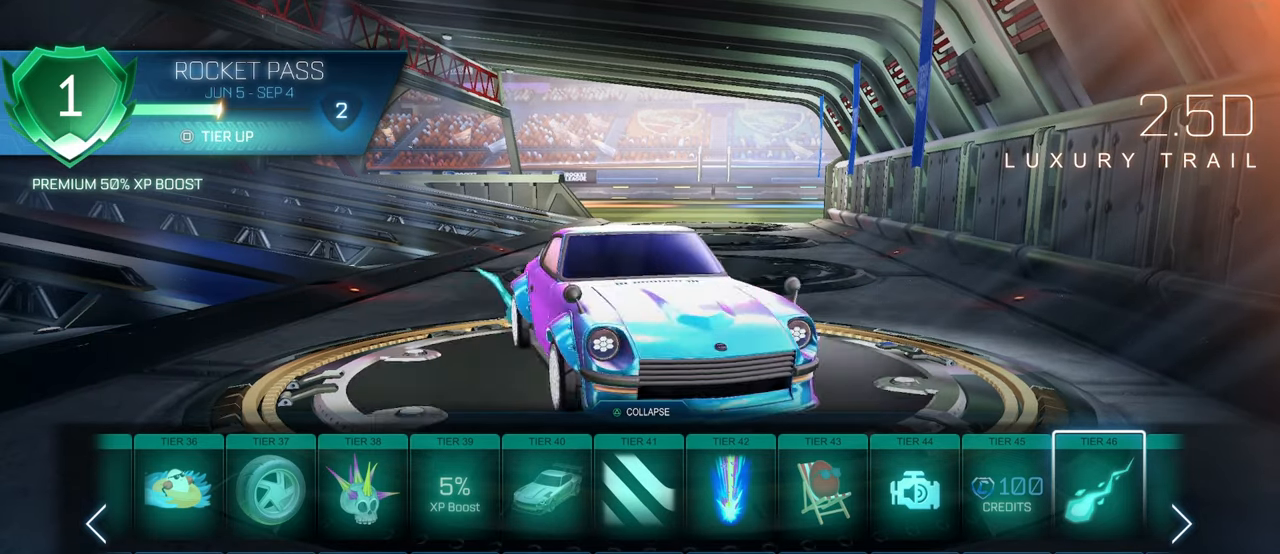
{"buttons": ["DPAD_RIGHT"], "left_stick": "center", "right_stick": "center", "events": [[117, "right_stick", "center"], [267, "DPAD_RIGHT", "down"], [350, "DPAD_RIGHT", "up"], [467, "DPAD_RIGHT", "down"]]}
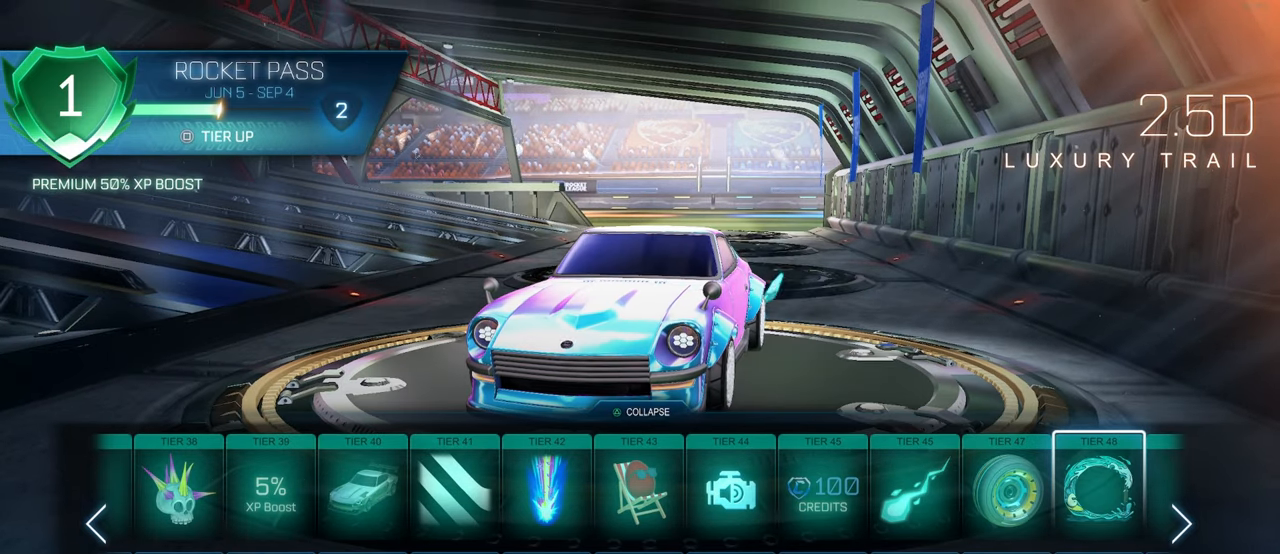
{"buttons": [], "left_stick": "center", "right_stick": "center", "events": [[83, "DPAD_RIGHT", "up"], [417, "DPAD_LEFT", "down"], [500, "DPAD_LEFT", "up"]]}
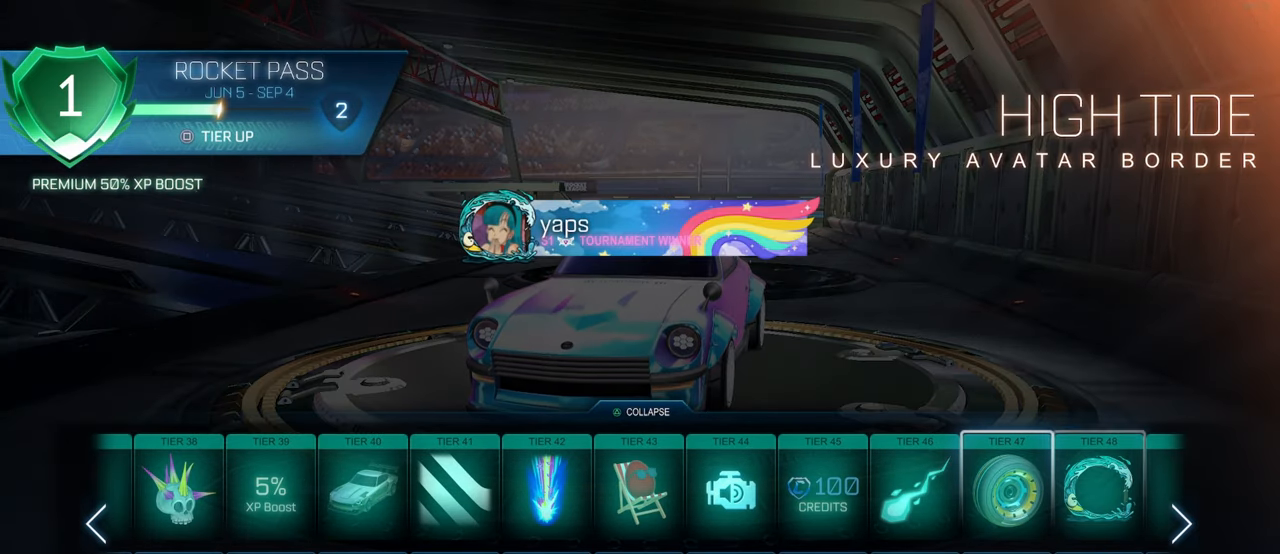
{"buttons": [], "left_stick": "center", "right_stick": "center", "events": []}
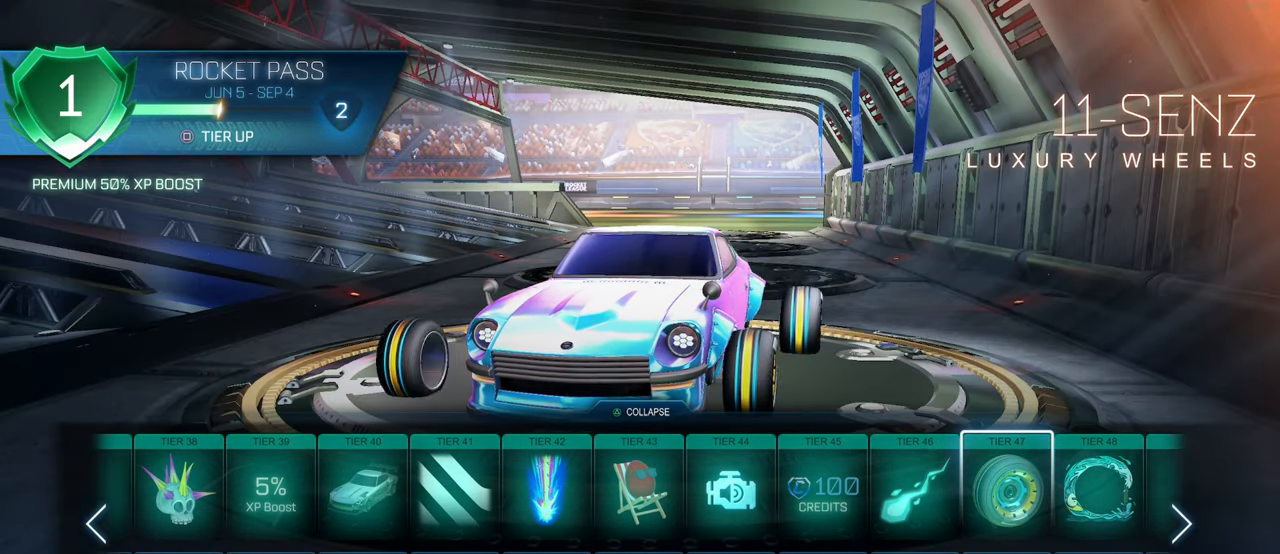
{"buttons": [], "left_stick": "center", "right_stick": "left", "events": [[367, "right_stick", "left"]]}
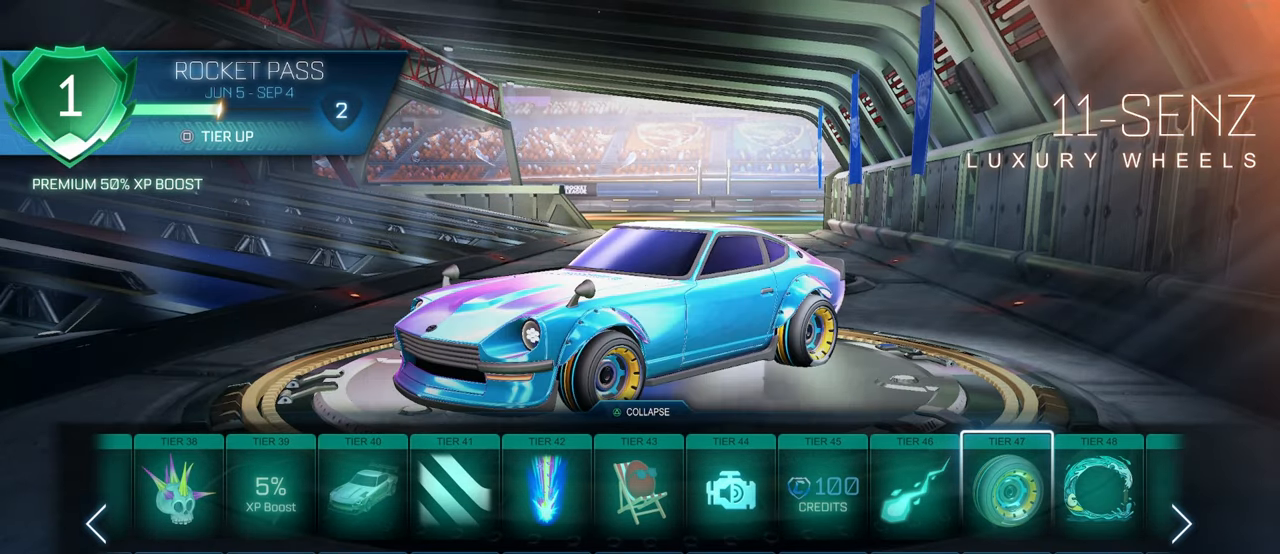
{"buttons": [], "left_stick": "center", "right_stick": "center", "events": [[233, "right_stick", "center"]]}
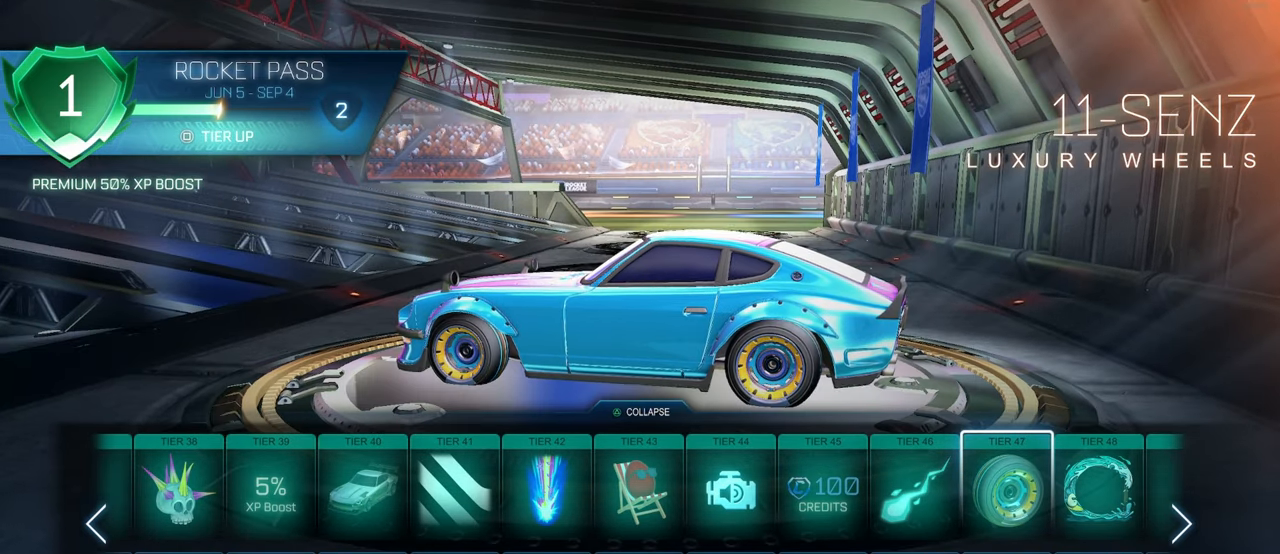
{"buttons": [], "left_stick": "center", "right_stick": "center", "events": [[217, "DPAD_RIGHT", "down"], [317, "DPAD_RIGHT", "up"]]}
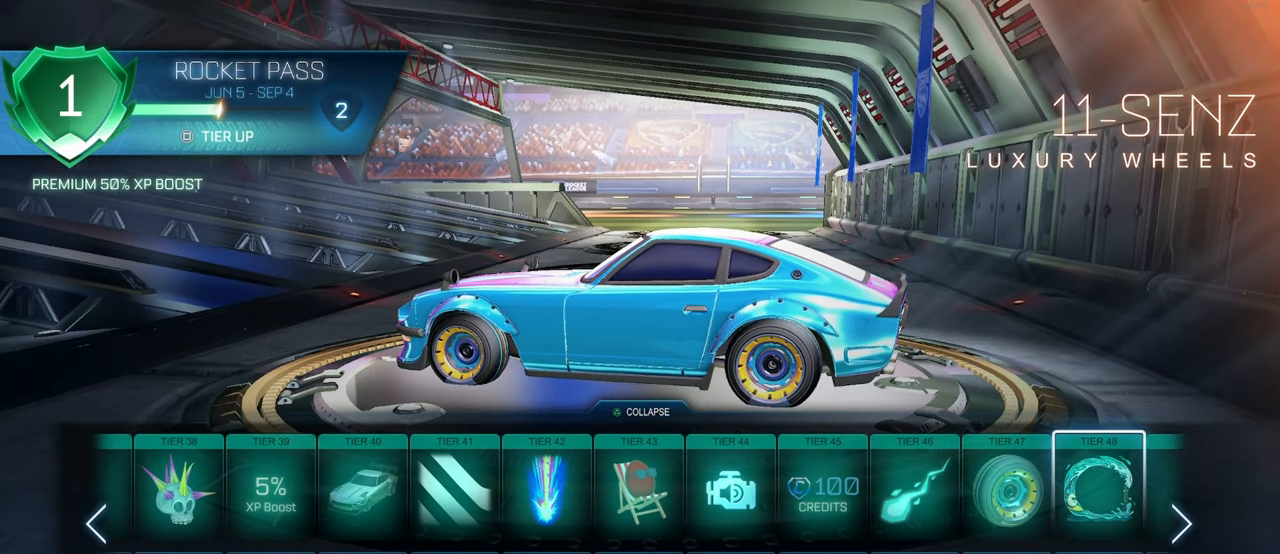
{"buttons": [], "left_stick": "center", "right_stick": "center", "events": []}
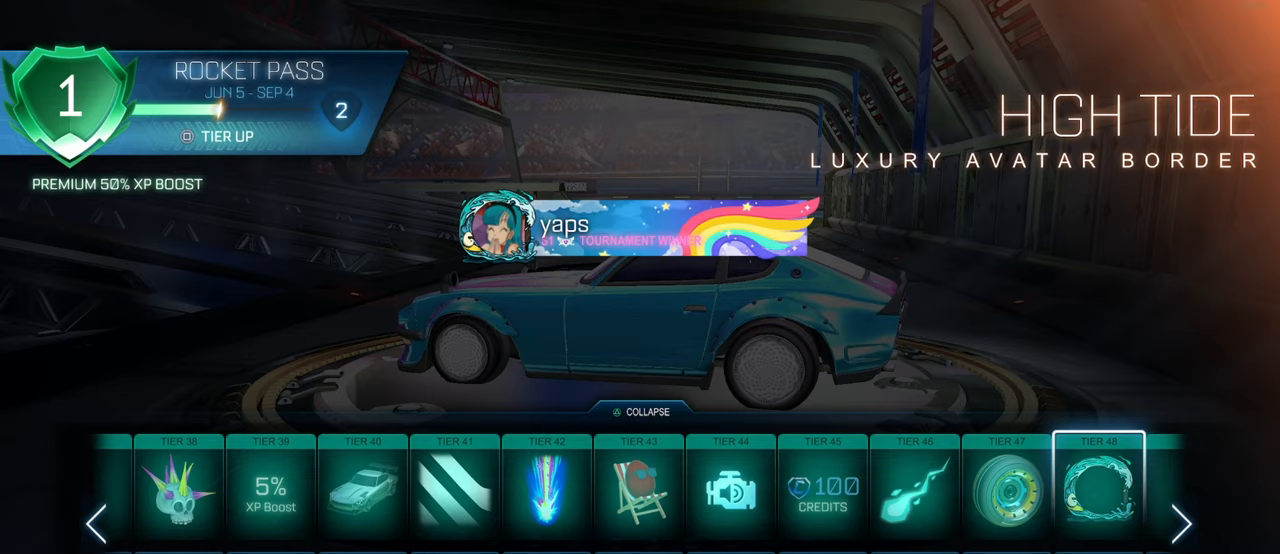
{"buttons": [], "left_stick": "center", "right_stick": "center", "events": []}
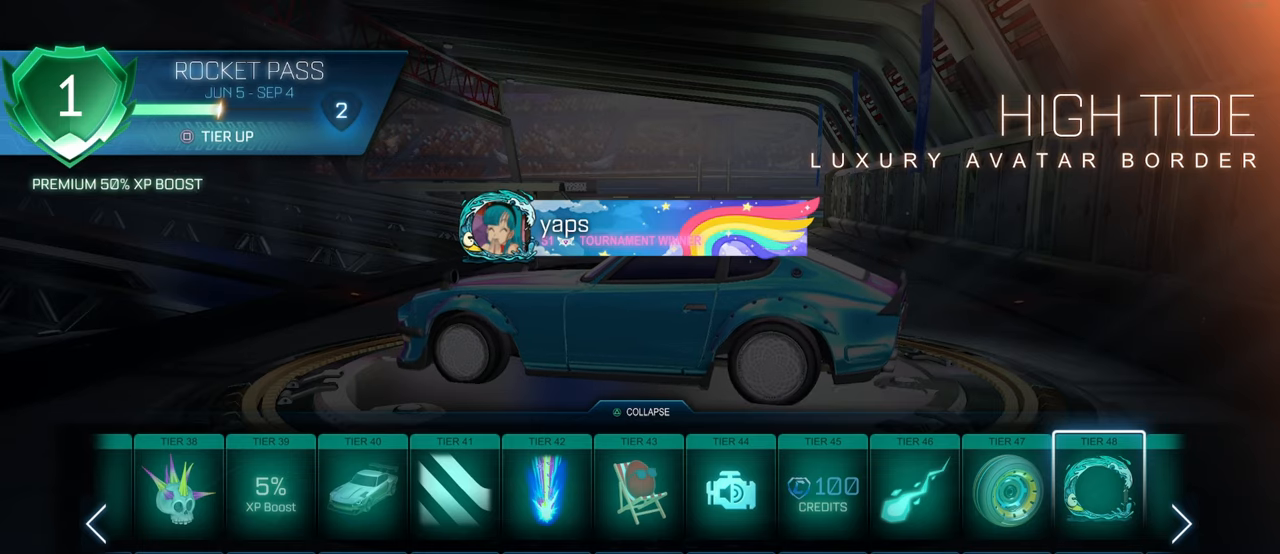
{"buttons": ["DPAD_DOWN"], "left_stick": "center", "right_stick": "center", "events": [[433, "DPAD_DOWN", "down"]]}
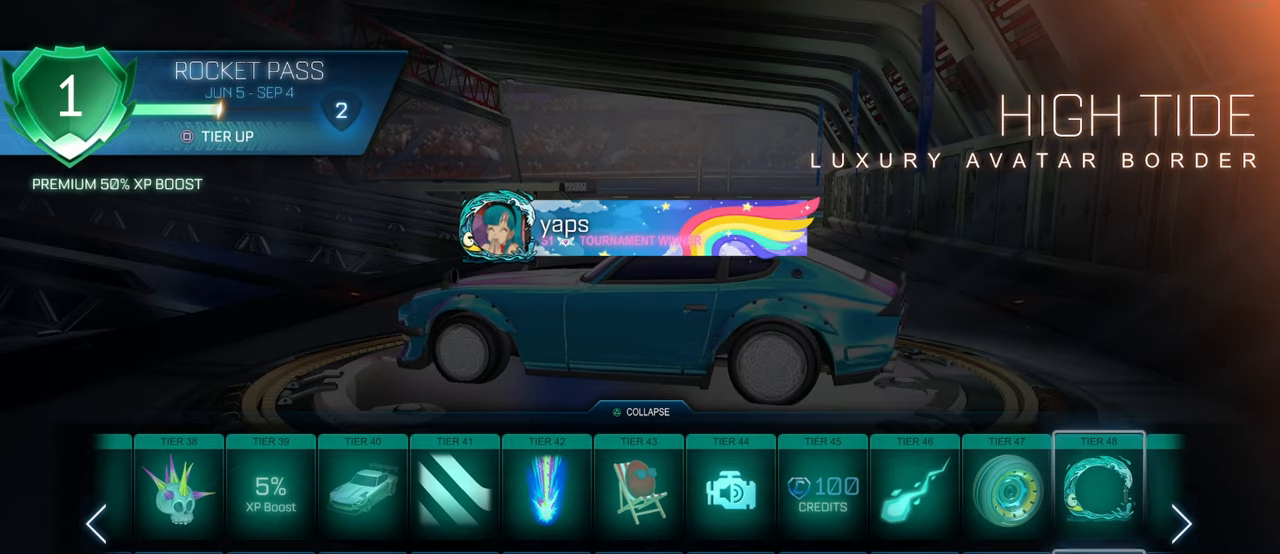
{"buttons": [], "left_stick": "center", "right_stick": "center", "events": [[17, "DPAD_DOWN", "up"], [317, "DPAD_UP", "down"], [400, "DPAD_UP", "up"]]}
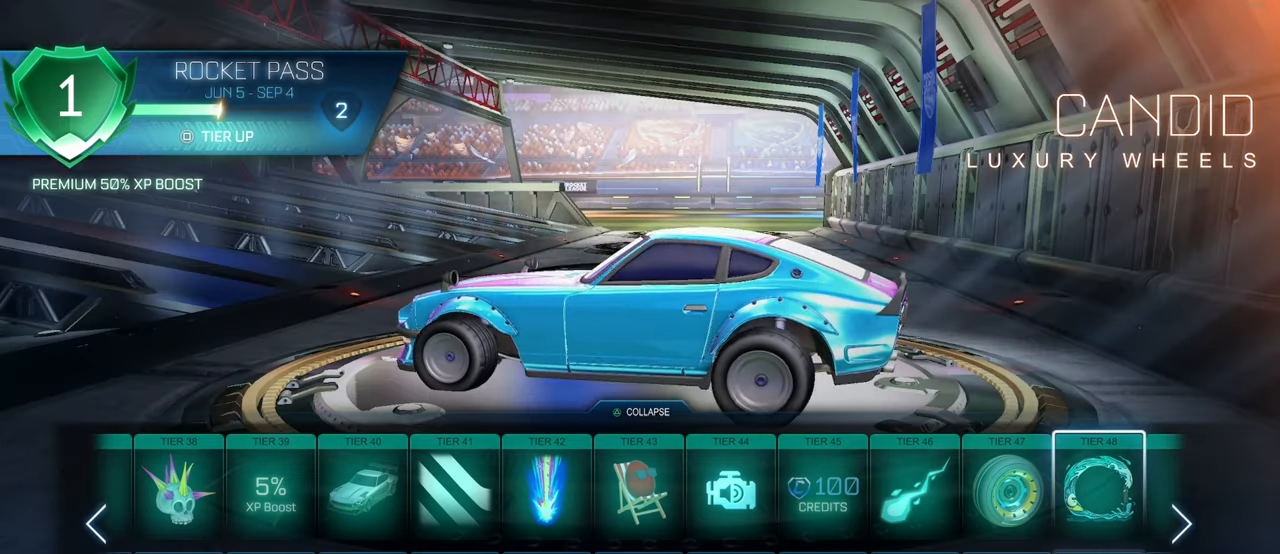
{"buttons": [], "left_stick": "center", "right_stick": "center", "events": []}
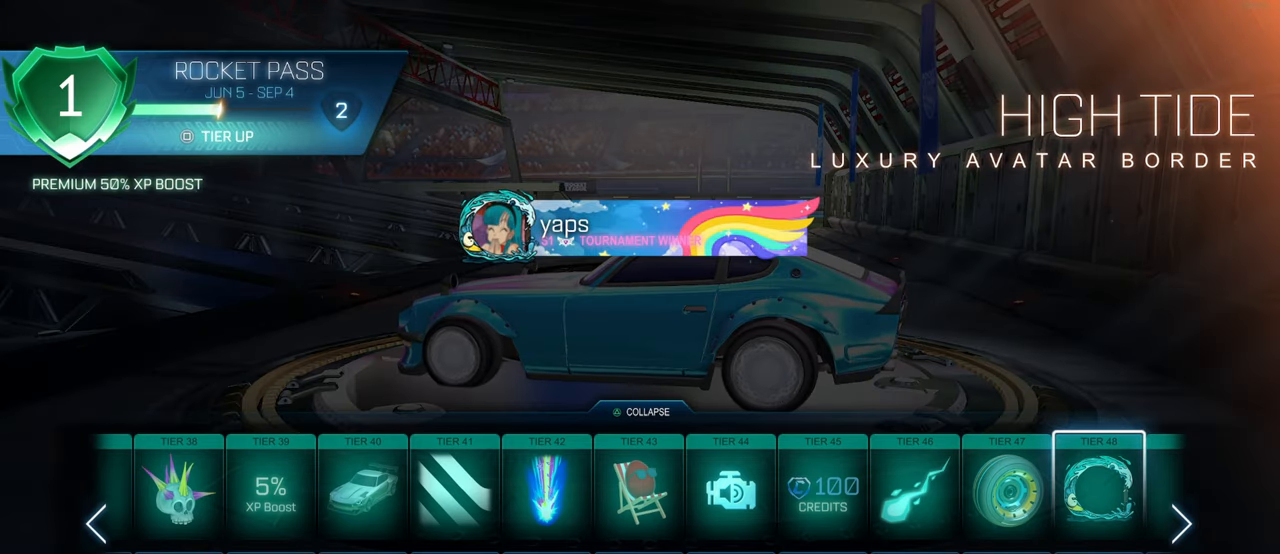
{"buttons": [], "left_stick": "center", "right_stick": "center", "events": [[333, "DPAD_RIGHT", "down"], [383, "DPAD_RIGHT", "up"]]}
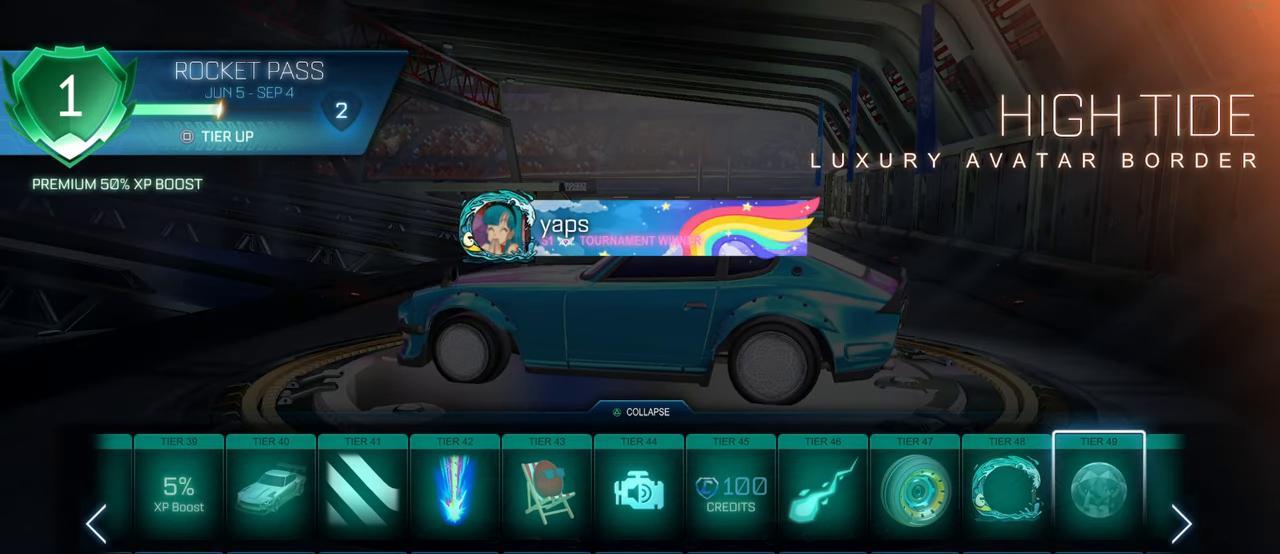
{"buttons": [], "left_stick": "center", "right_stick": "center", "events": [[17, "DPAD_RIGHT", "down"], [150, "DPAD_RIGHT", "up"]]}
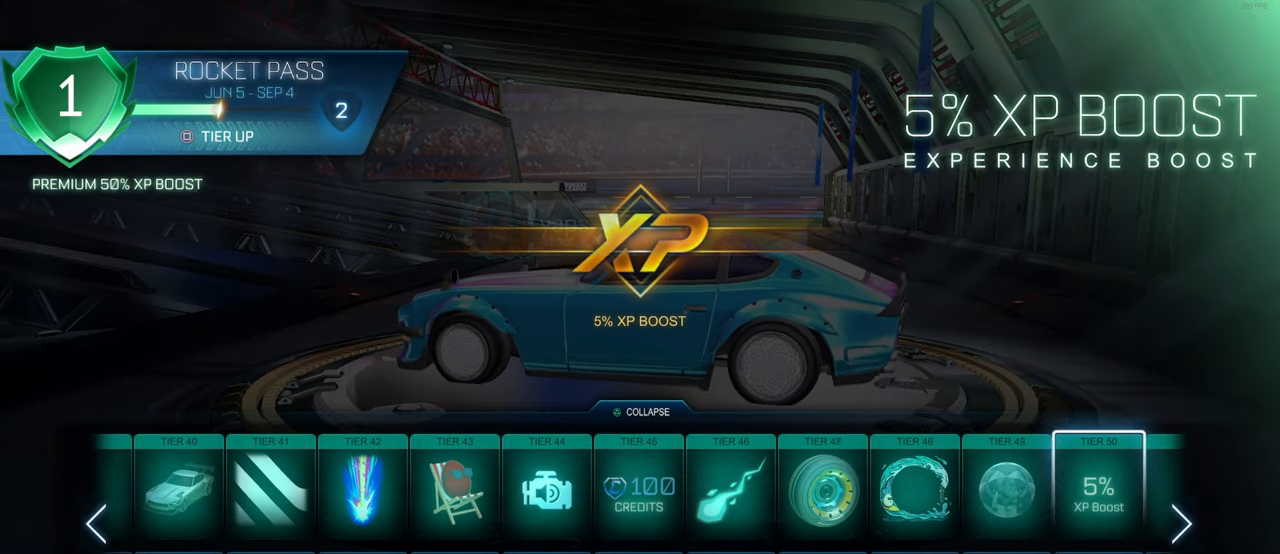
{"buttons": ["DPAD_LEFT"], "left_stick": "center", "right_stick": "center", "events": [[67, "DPAD_RIGHT", "down"], [150, "DPAD_RIGHT", "up"], [300, "DPAD_LEFT", "down"], [400, "DPAD_LEFT", "up"], [467, "DPAD_LEFT", "down"]]}
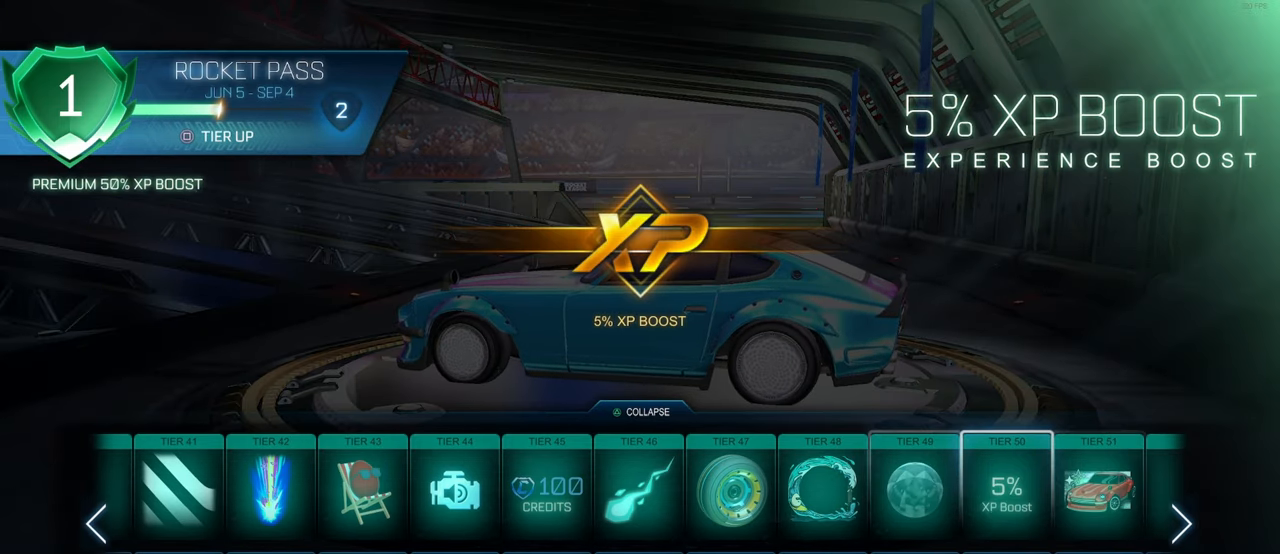
{"buttons": [], "left_stick": "center", "right_stick": "center", "events": [[67, "DPAD_LEFT", "up"]]}
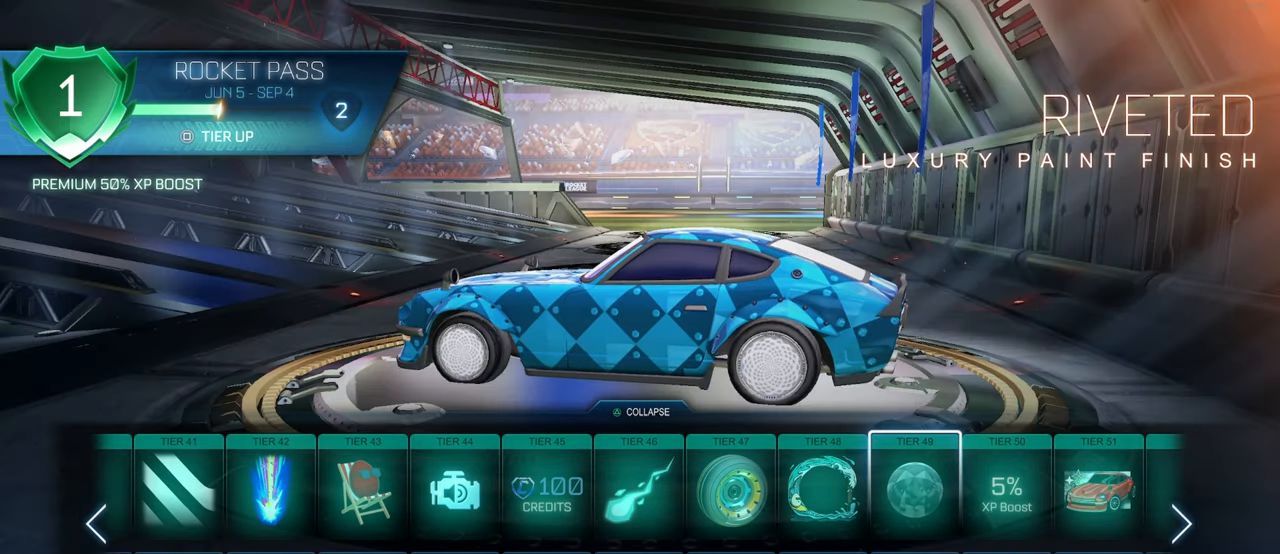
{"buttons": [], "left_stick": "center", "right_stick": "center", "events": [[117, "DPAD_RIGHT", "down"], [200, "DPAD_RIGHT", "up"]]}
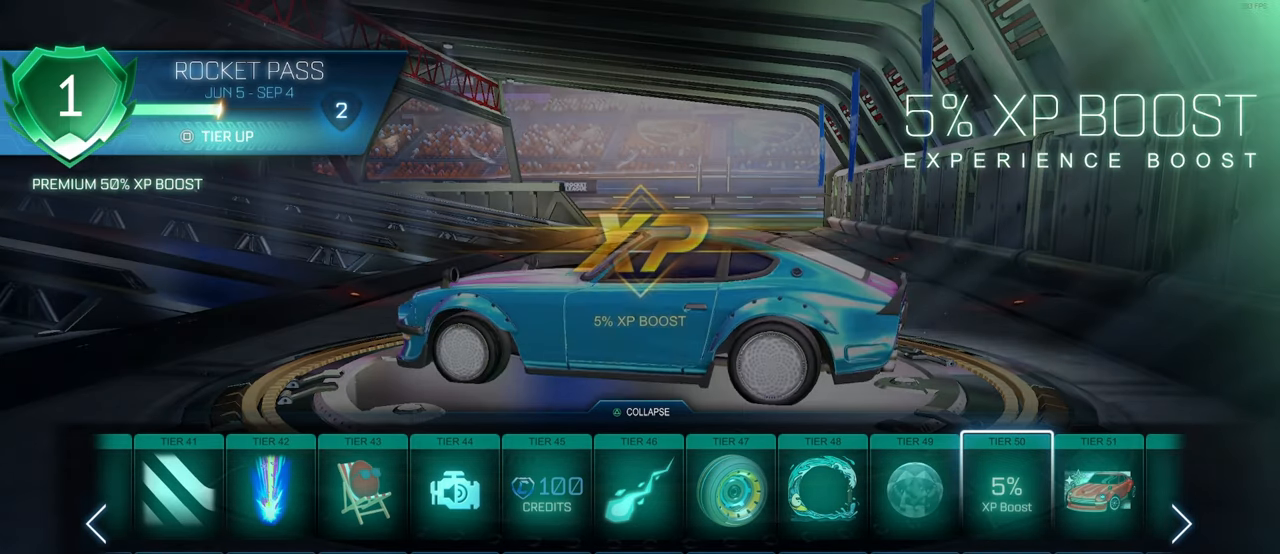
{"buttons": ["DPAD_RIGHT"], "left_stick": "center", "right_stick": "center", "events": [[33, "DPAD_DOWN", "down"], [167, "DPAD_DOWN", "up"], [350, "DPAD_UP", "down"], [433, "DPAD_RIGHT", "down"], [433, "DPAD_UP", "up"]]}
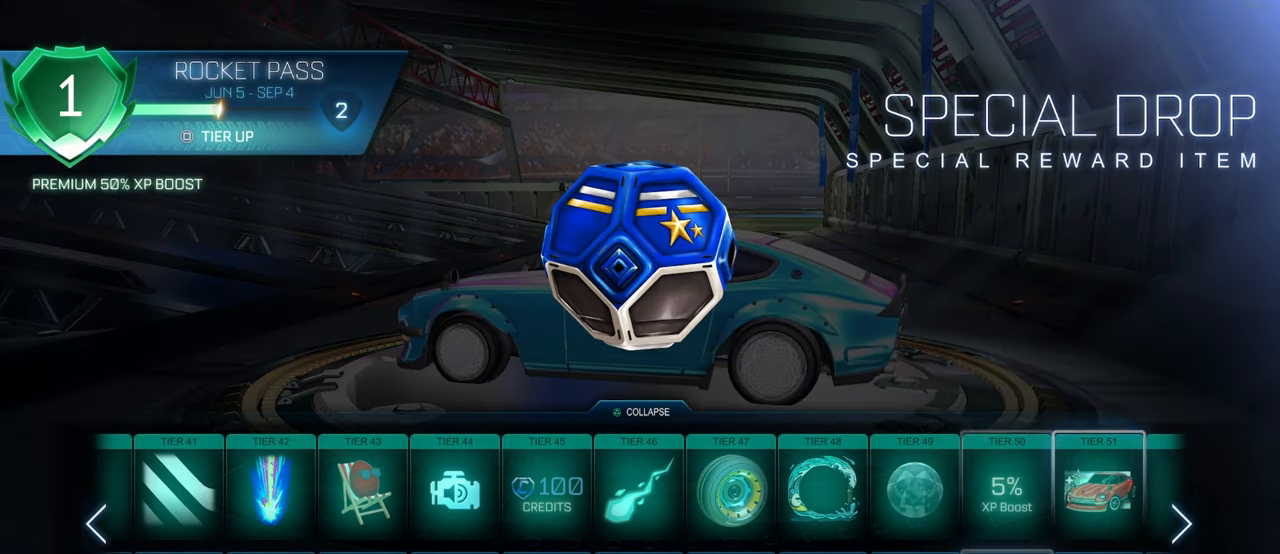
{"buttons": [], "left_stick": "center", "right_stick": "center", "events": [[100, "DPAD_RIGHT", "up"]]}
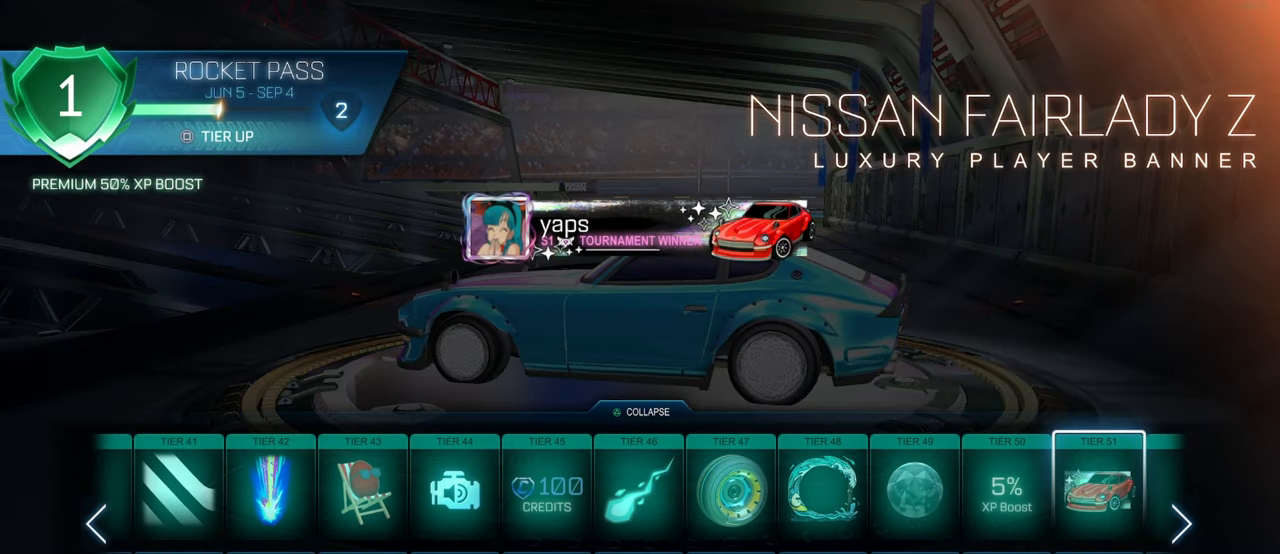
{"buttons": [], "left_stick": "center", "right_stick": "center", "events": []}
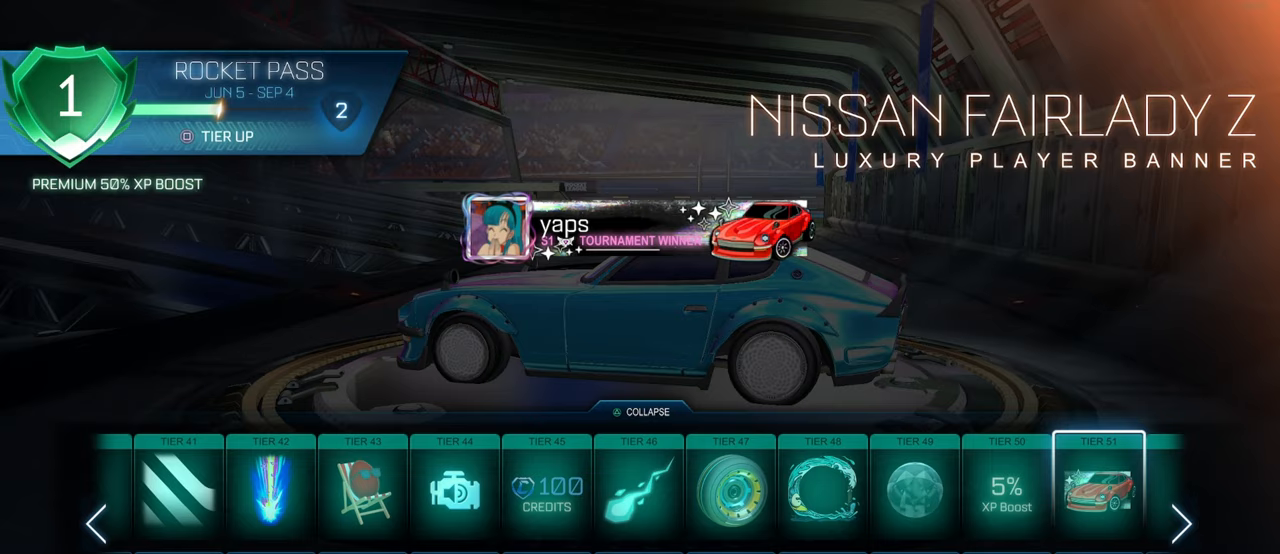
{"buttons": [], "left_stick": "center", "right_stick": "center", "events": []}